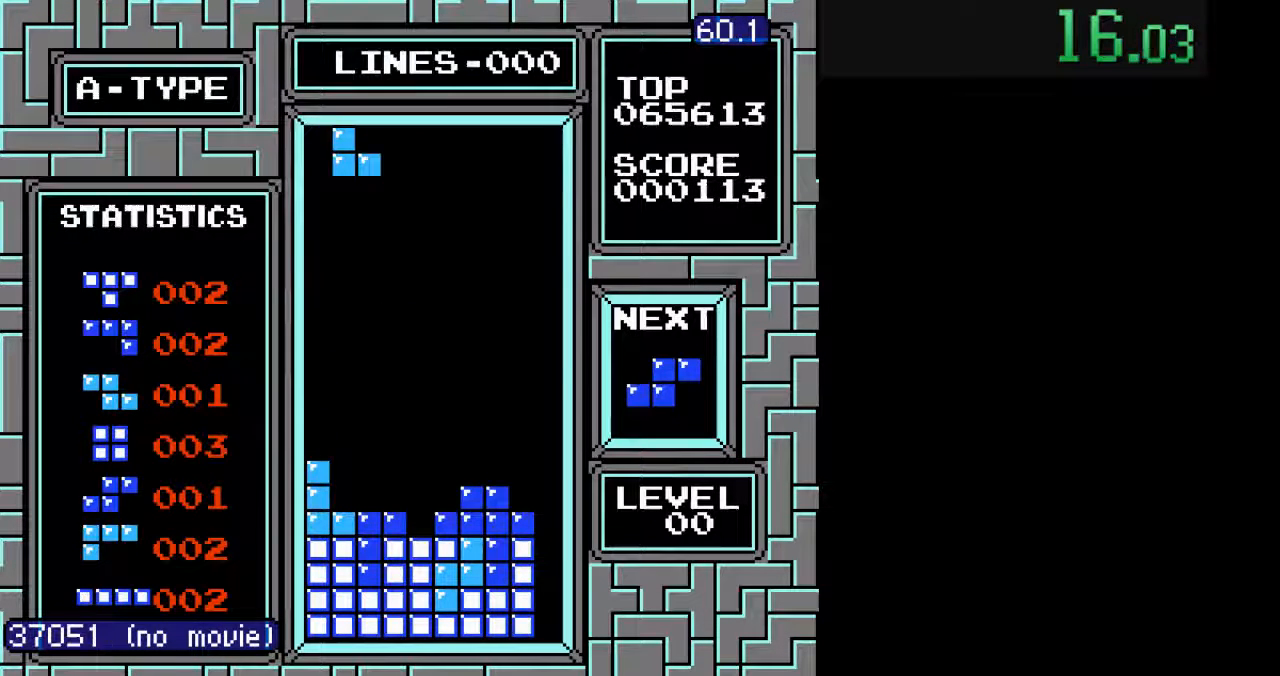
Gameplay with a controller (Nintendo layout); each line is a JSON object with the inputs held at the frame after it. "events" lists button and stick changes between this image and that frame as [ms after this image, input, new state], when the widget could be followed in between. Not read: L3 R3.
{"buttons": ["DPAD_DOWN"], "events": []}
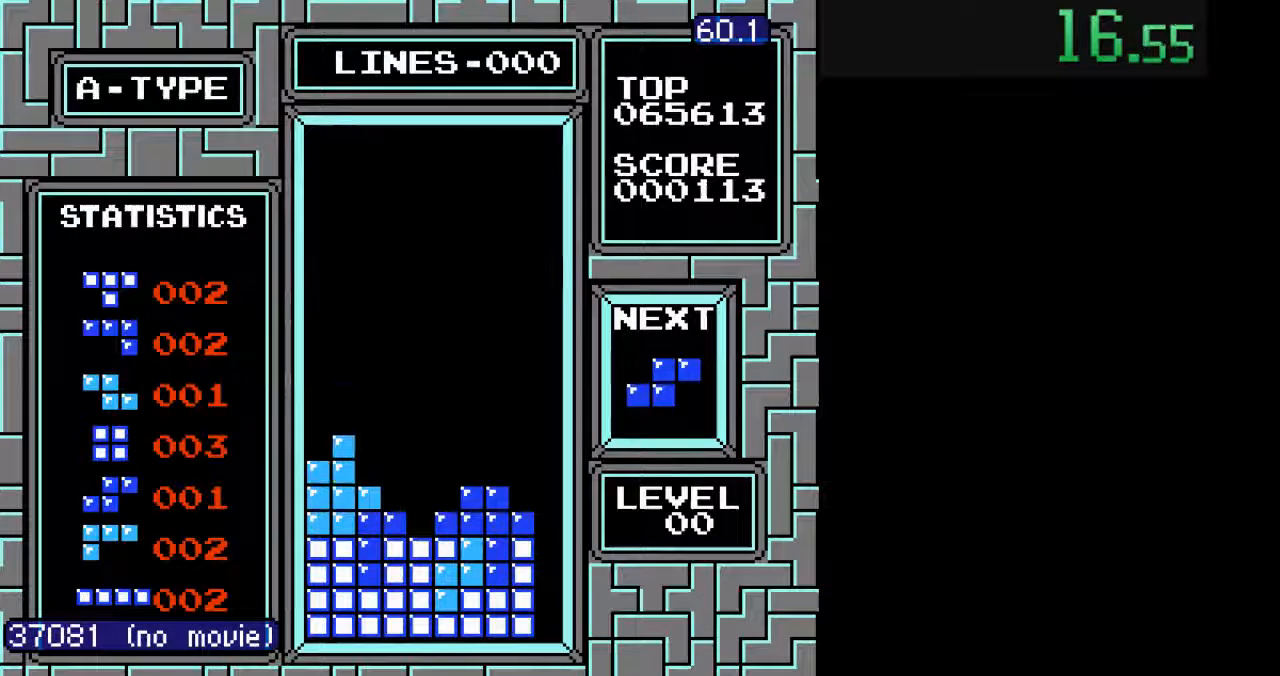
{"buttons": ["DPAD_DOWN"], "events": [[133, "DPAD_DOWN", "up"], [200, "B", "down"], [200, "DPAD_LEFT", "down"], [267, "B", "up"], [300, "DPAD_LEFT", "up"], [433, "DPAD_DOWN", "down"]]}
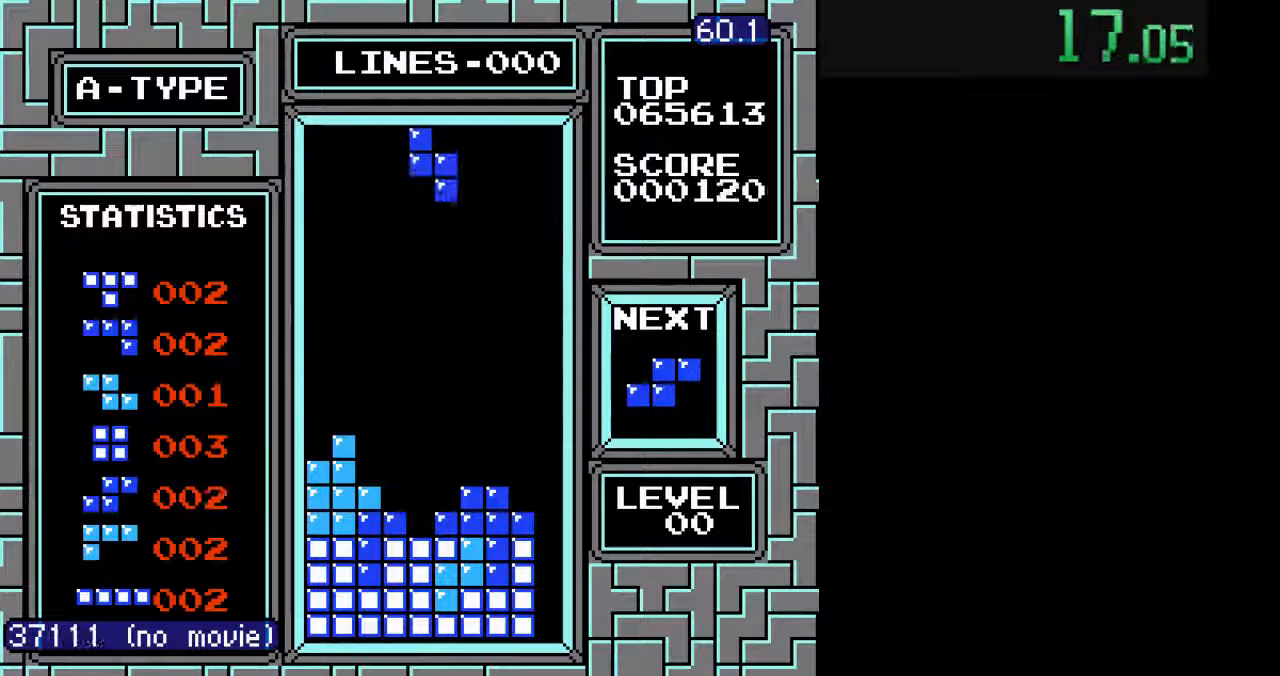
{"buttons": ["DPAD_DOWN"], "events": [[67, "DPAD_DOWN", "up"], [67, "DPAD_LEFT", "down"], [167, "DPAD_LEFT", "up"], [200, "DPAD_DOWN", "down"]]}
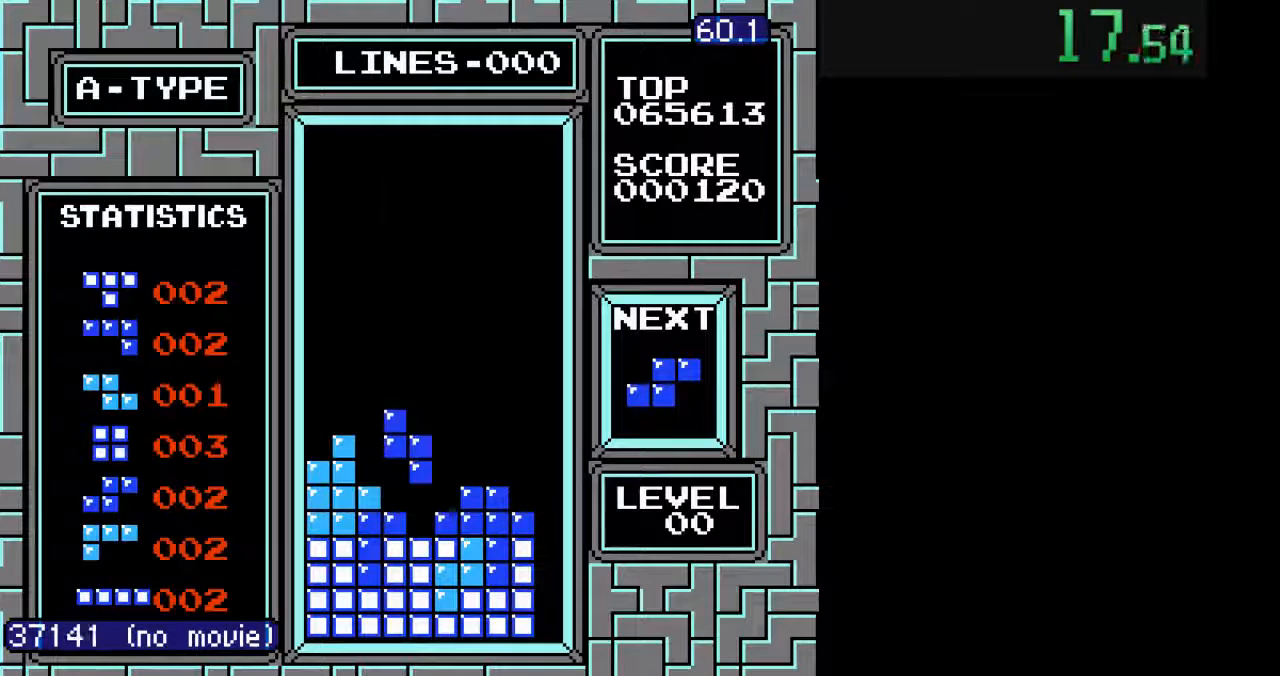
{"buttons": ["B", "DPAD_DOWN"], "events": [[233, "DPAD_DOWN", "up"], [333, "DPAD_LEFT", "down"], [400, "DPAD_LEFT", "up"], [467, "B", "down"], [467, "DPAD_DOWN", "down"]]}
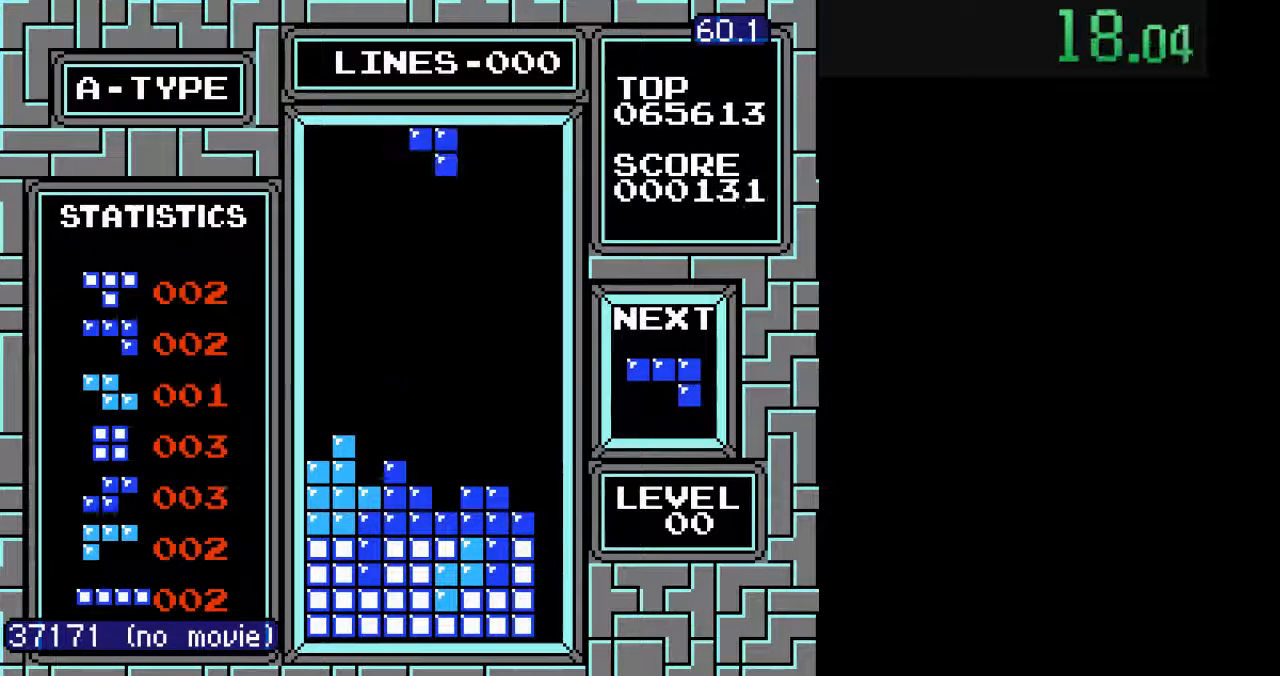
{"buttons": ["DPAD_DOWN"], "events": [[100, "B", "up"]]}
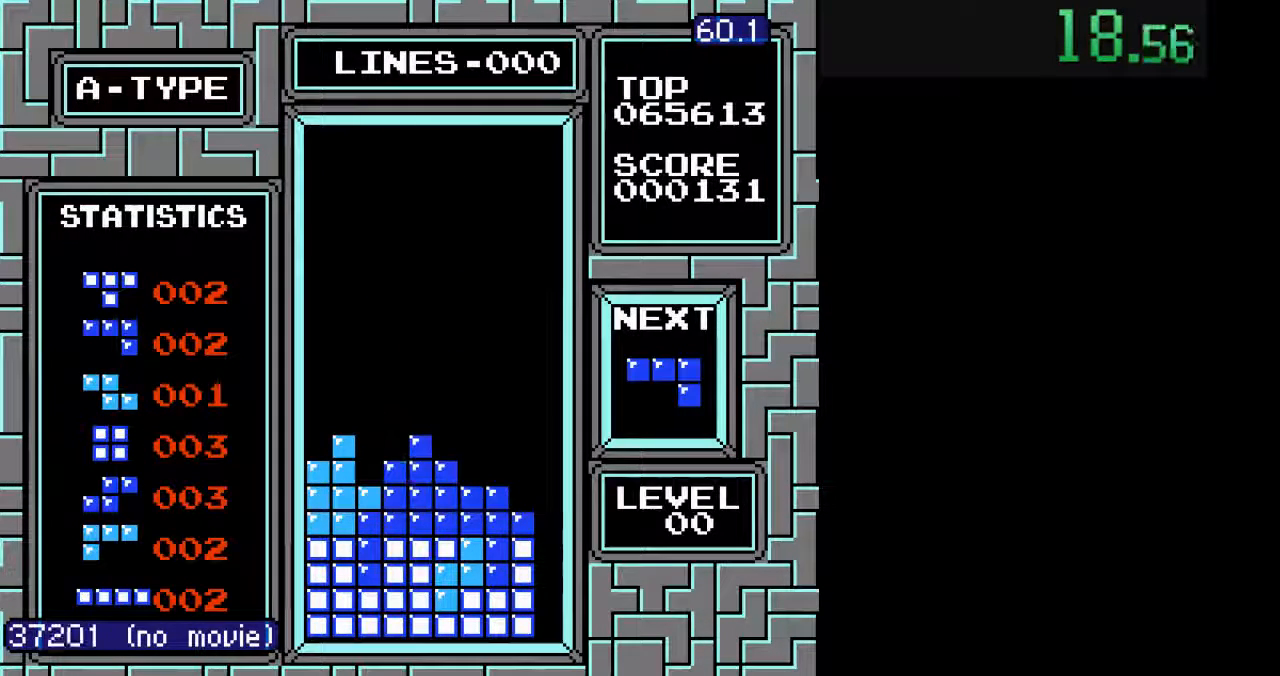
{"buttons": ["DPAD_DOWN"], "events": [[33, "DPAD_DOWN", "up"], [167, "DPAD_RIGHT", "down"], [233, "DPAD_RIGHT", "up"], [300, "DPAD_RIGHT", "down"], [367, "DPAD_RIGHT", "up"], [433, "DPAD_DOWN", "down"]]}
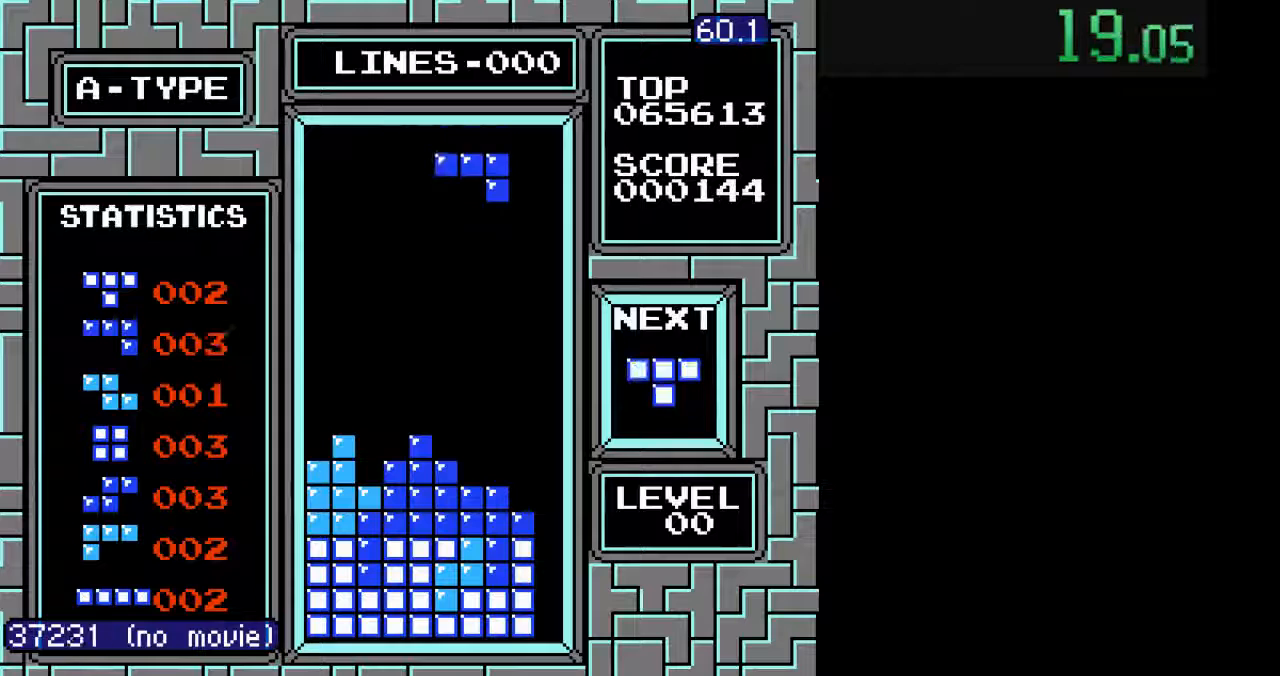
{"buttons": ["DPAD_DOWN"], "events": [[67, "DPAD_DOWN", "up"], [167, "DPAD_RIGHT", "down"], [233, "DPAD_DOWN", "down"], [233, "DPAD_RIGHT", "up"]]}
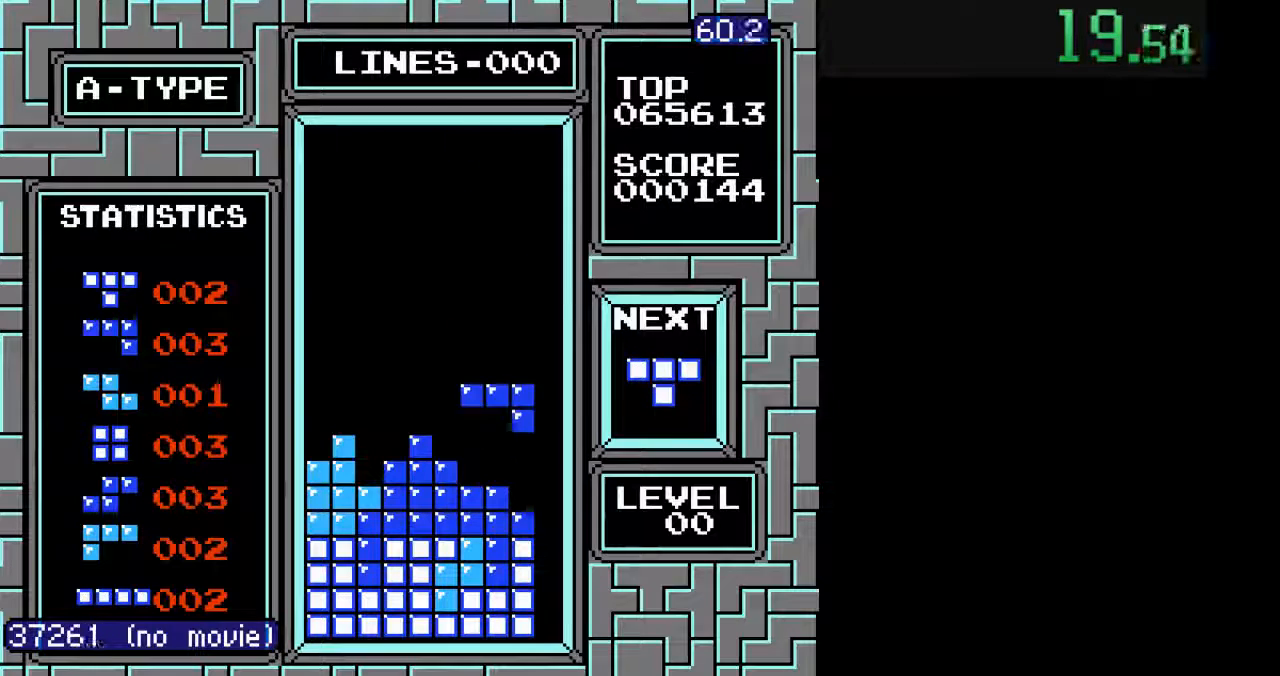
{"buttons": [], "events": [[267, "DPAD_DOWN", "up"], [400, "B", "down"], [400, "DPAD_LEFT", "down"], [467, "B", "up"], [467, "DPAD_LEFT", "up"]]}
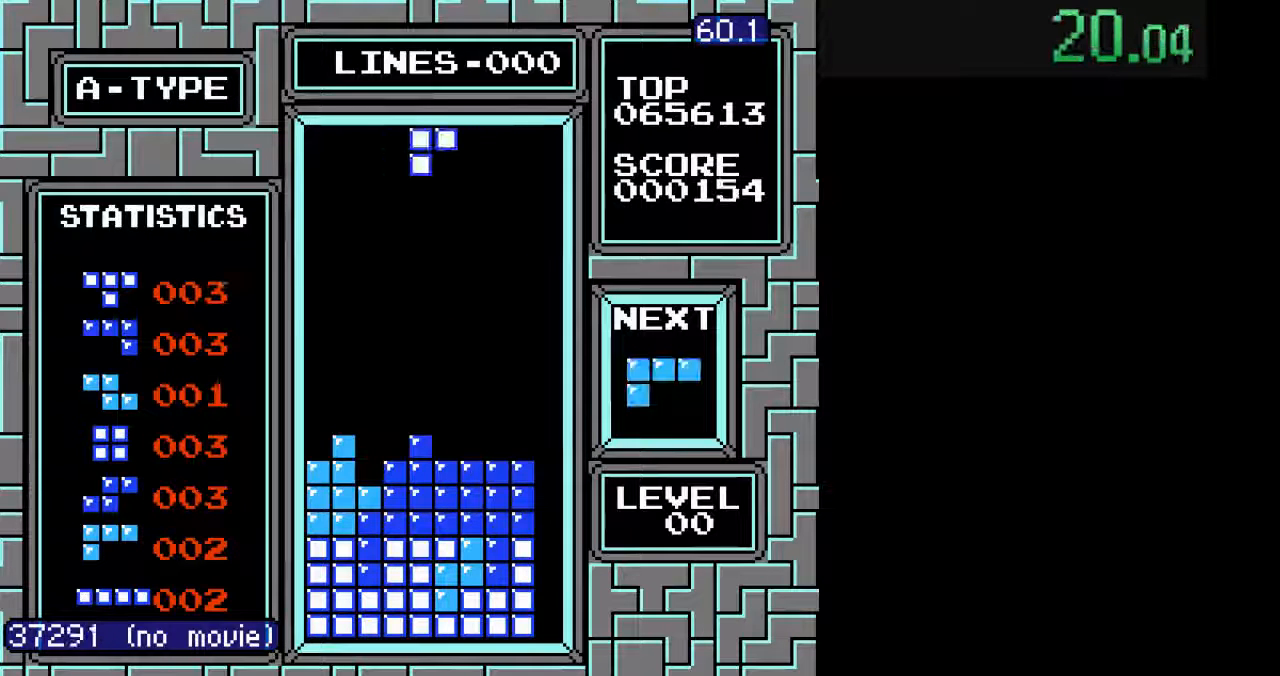
{"buttons": ["DPAD_DOWN"], "events": [[33, "DPAD_LEFT", "down"], [133, "DPAD_LEFT", "up"], [200, "DPAD_LEFT", "down"], [300, "DPAD_LEFT", "up"], [333, "DPAD_DOWN", "down"]]}
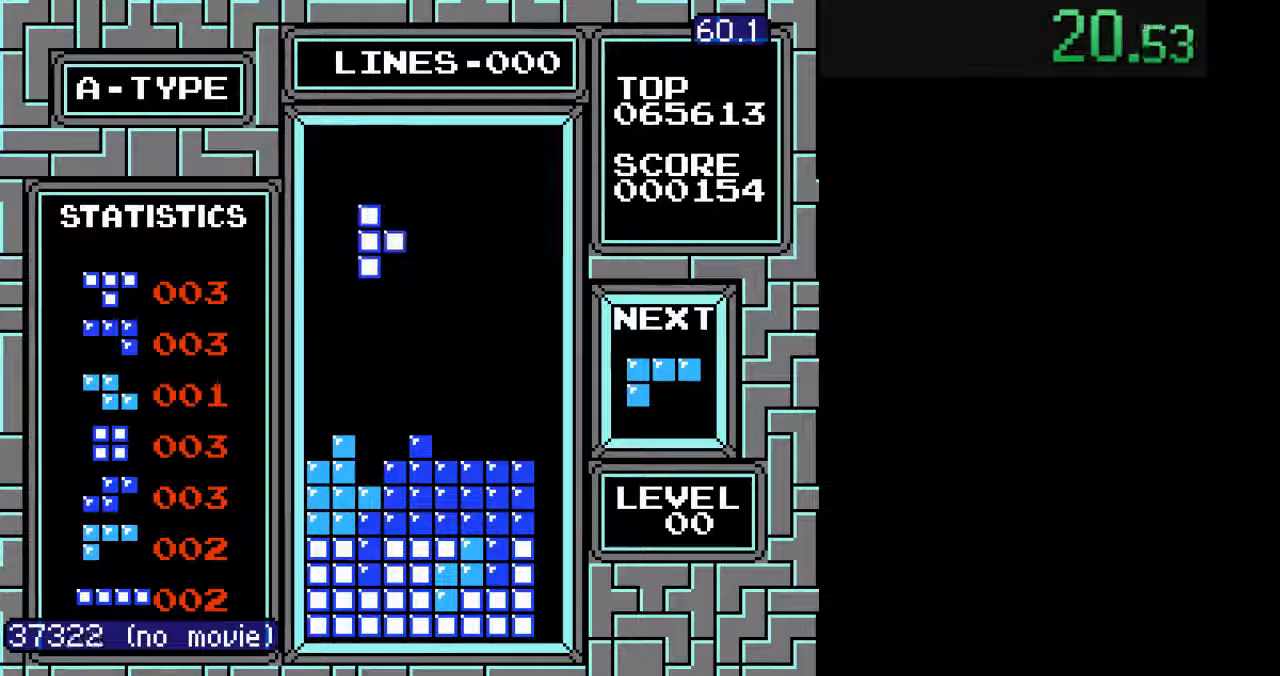
{"buttons": [], "events": [[433, "DPAD_DOWN", "up"]]}
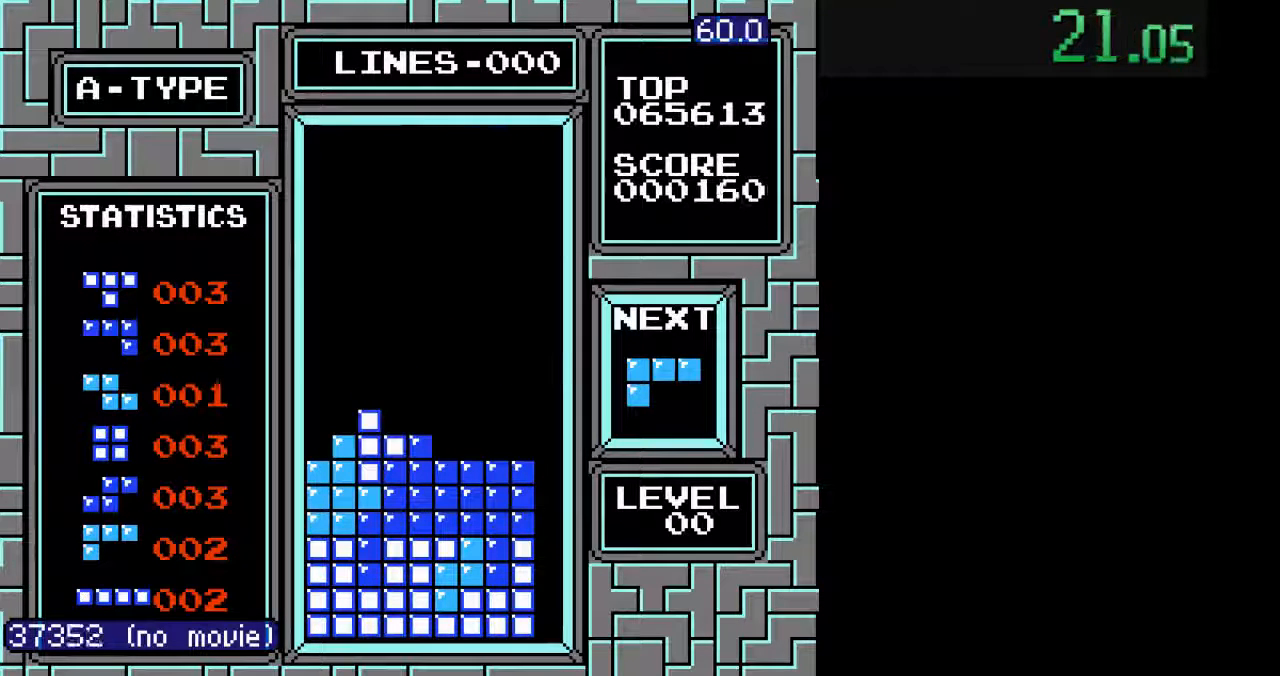
{"buttons": ["DPAD_DOWN"], "events": [[33, "DPAD_RIGHT", "down"], [67, "B", "down"], [100, "DPAD_RIGHT", "up"], [133, "B", "up"], [167, "DPAD_RIGHT", "down"], [200, "B", "down"], [233, "DPAD_RIGHT", "up"], [300, "B", "up"], [300, "DPAD_RIGHT", "down"], [367, "DPAD_RIGHT", "up"], [433, "DPAD_DOWN", "down"]]}
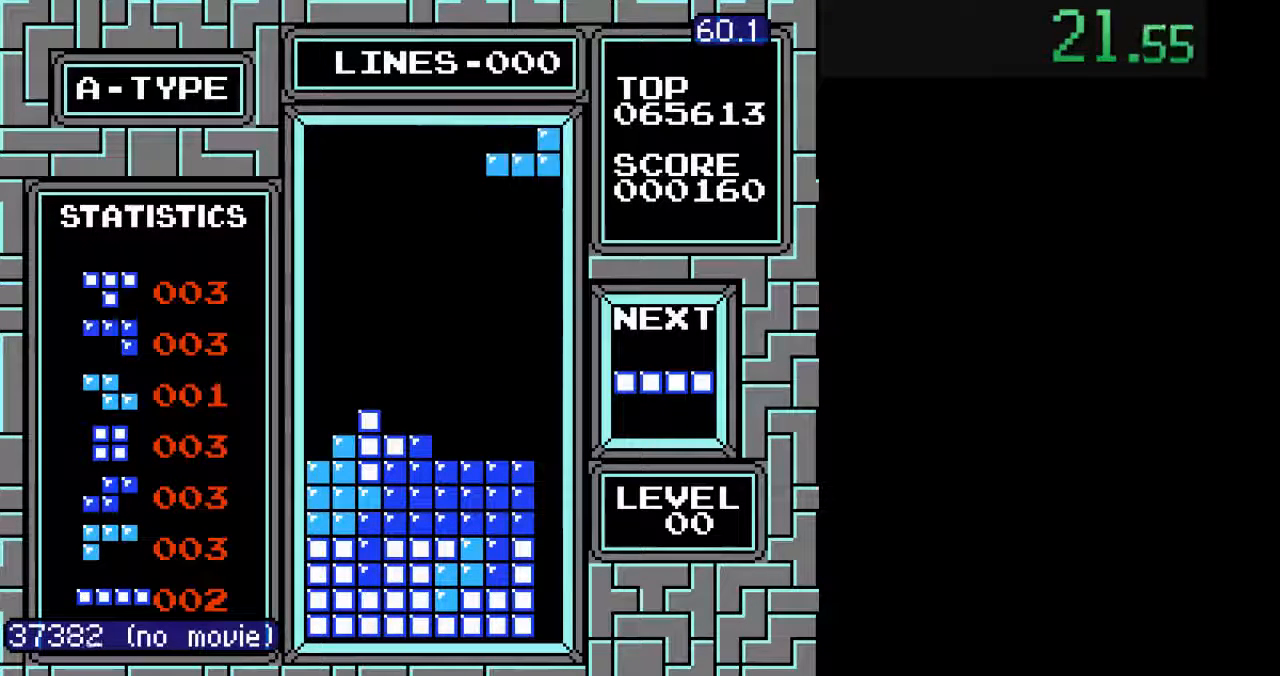
{"buttons": ["DPAD_DOWN"], "events": [[133, "DPAD_DOWN", "up"], [200, "DPAD_LEFT", "down"], [300, "DPAD_DOWN", "down"], [300, "DPAD_LEFT", "up"]]}
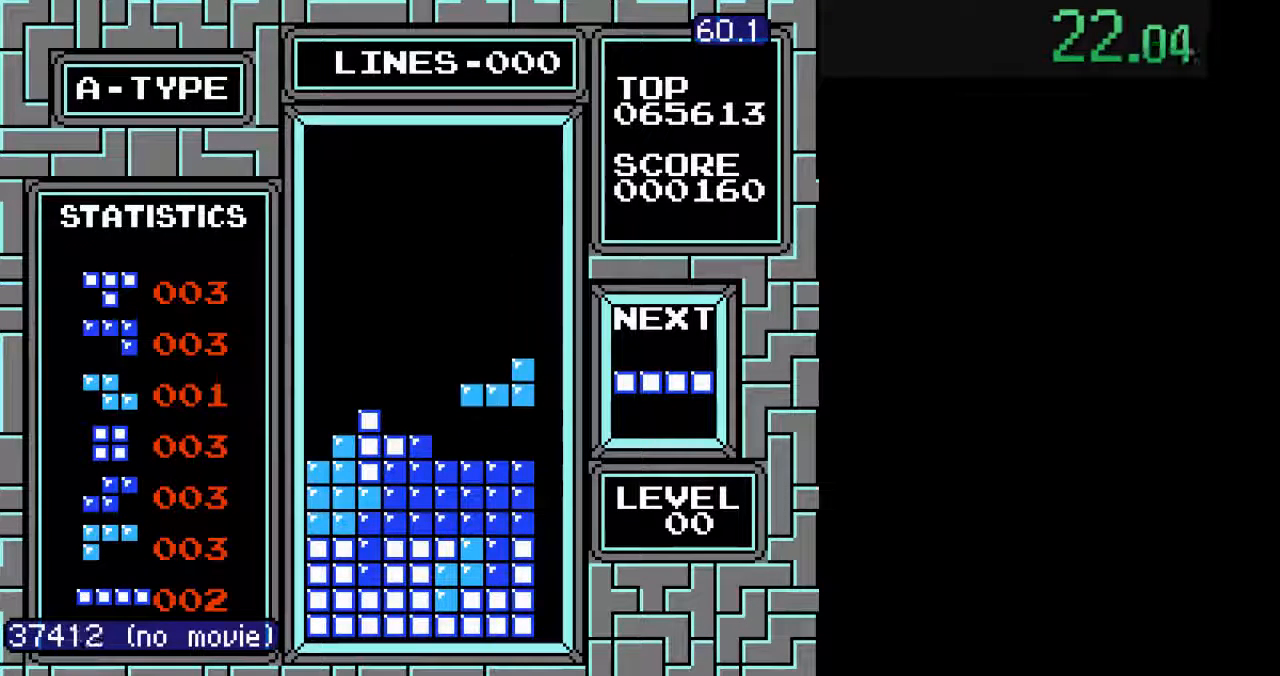
{"buttons": ["DPAD_RIGHT"], "events": [[200, "DPAD_DOWN", "up"], [333, "DPAD_RIGHT", "down"], [367, "B", "down"], [400, "B", "up"], [400, "DPAD_RIGHT", "up"], [467, "DPAD_RIGHT", "down"]]}
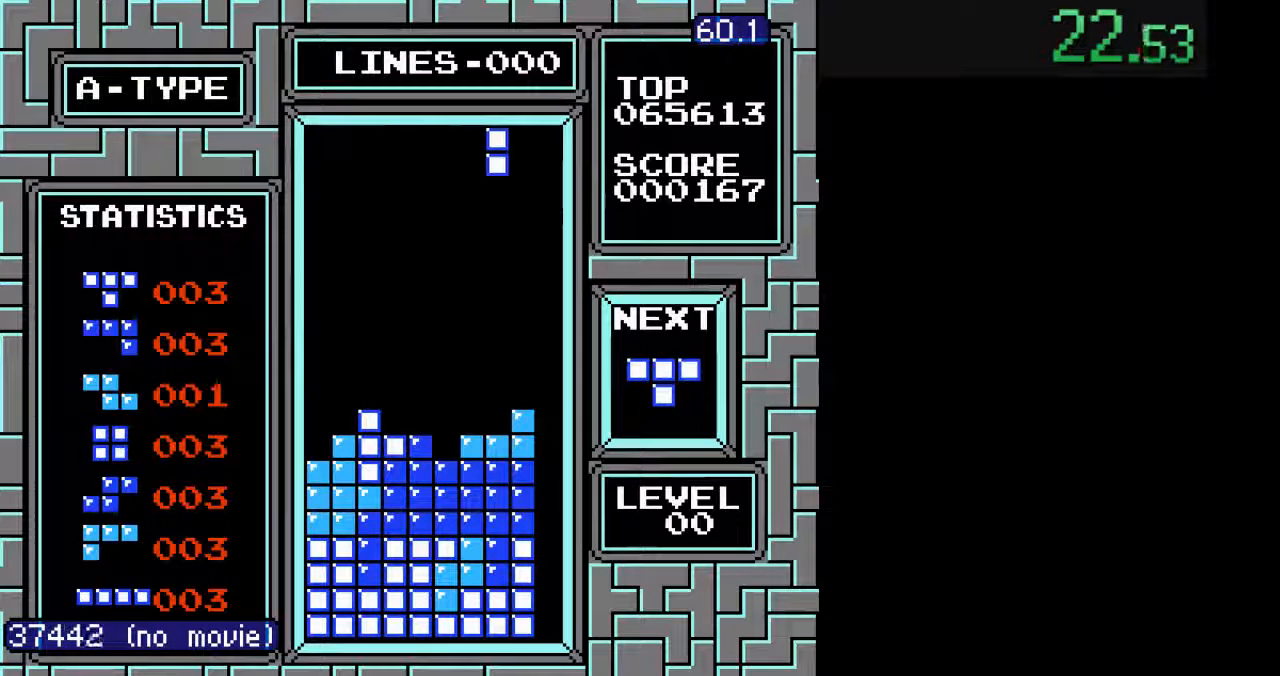
{"buttons": ["DPAD_DOWN"], "events": [[67, "DPAD_RIGHT", "up"], [133, "DPAD_RIGHT", "down"], [200, "DPAD_RIGHT", "up"], [267, "DPAD_RIGHT", "down"], [333, "DPAD_RIGHT", "up"], [400, "DPAD_DOWN", "down"]]}
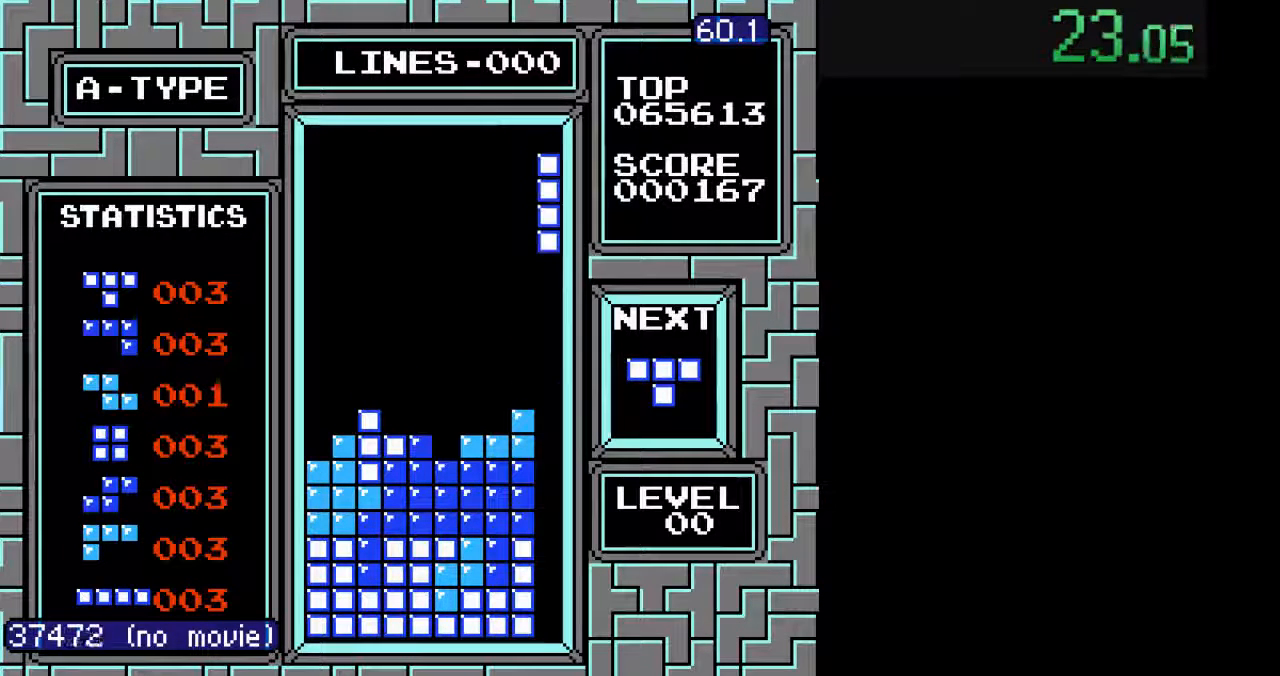
{"buttons": ["DPAD_DOWN"], "events": []}
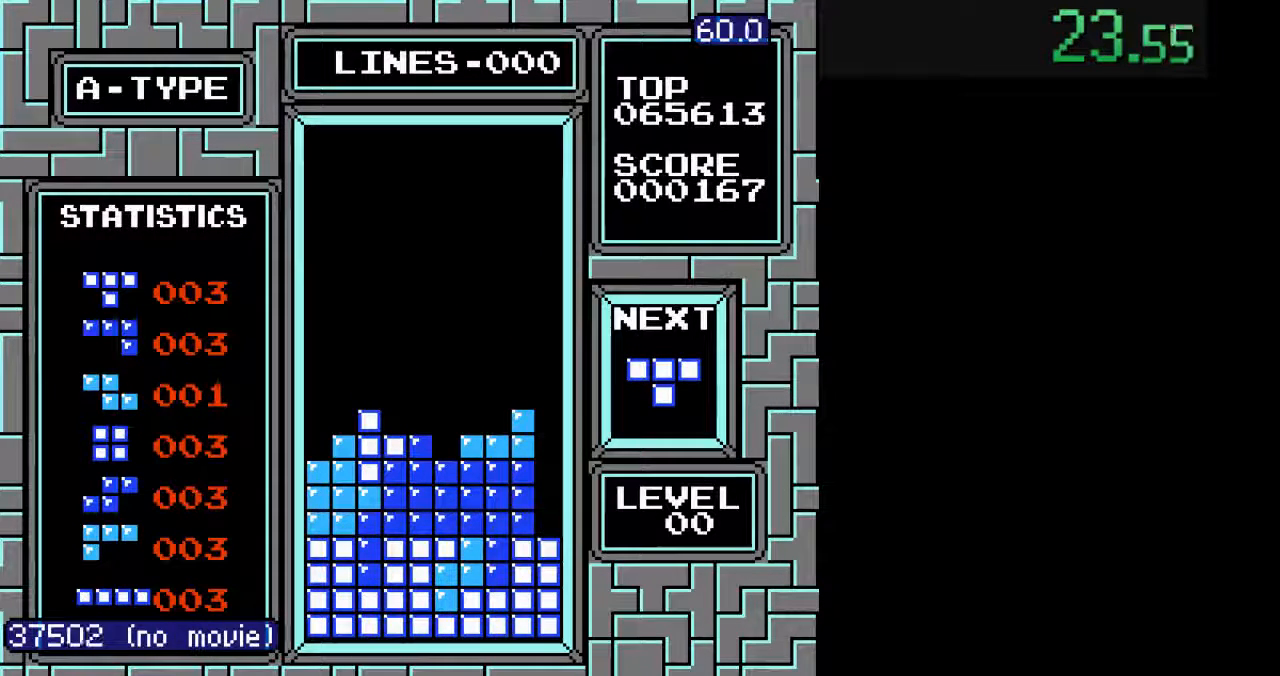
{"buttons": [], "events": [[167, "DPAD_DOWN", "up"]]}
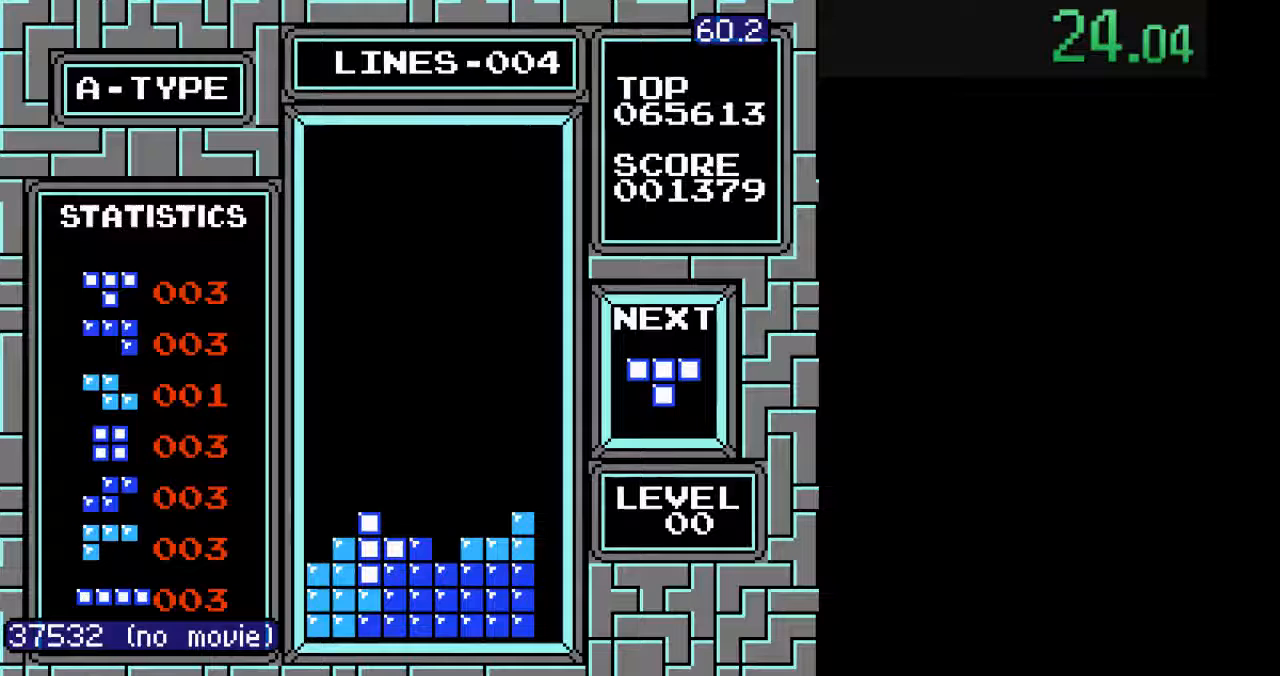
{"buttons": ["DPAD_LEFT"], "events": [[33, "B", "down"], [67, "DPAD_LEFT", "down"], [100, "B", "up"], [100, "DPAD_LEFT", "up"], [200, "DPAD_LEFT", "down"], [233, "DPAD_LEFT", "up"], [333, "DPAD_LEFT", "down"], [400, "DPAD_LEFT", "up"], [467, "DPAD_LEFT", "down"]]}
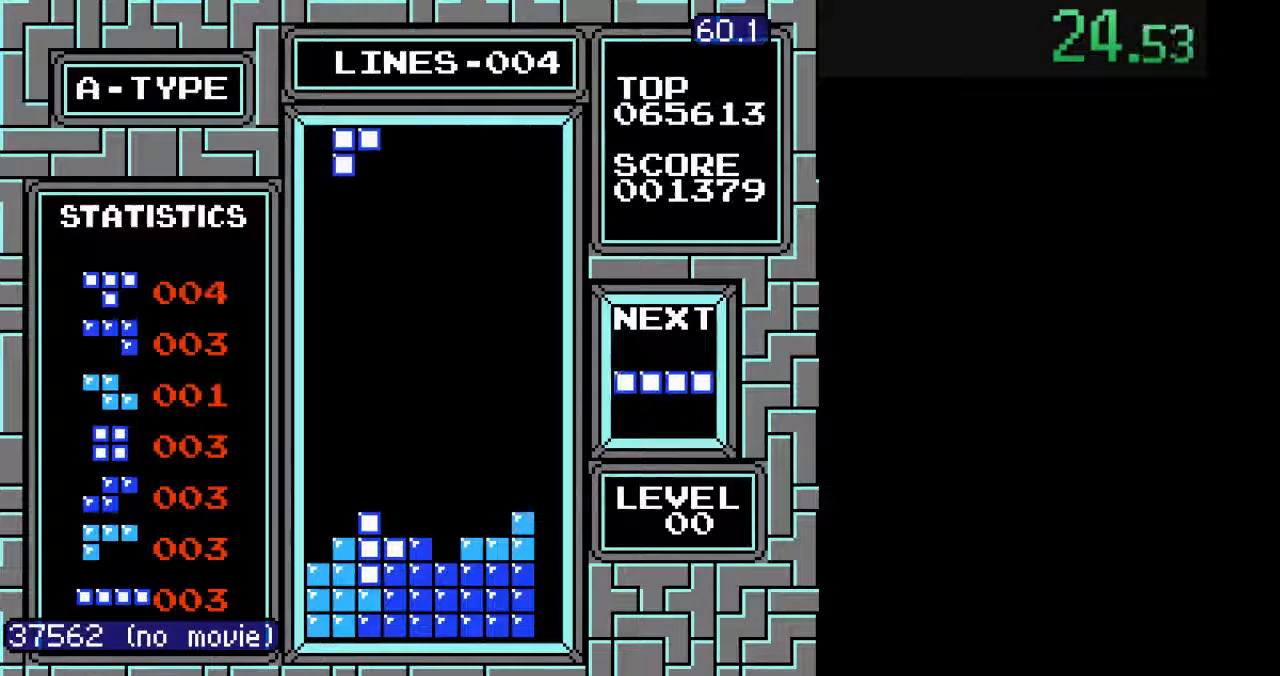
{"buttons": ["DPAD_DOWN"], "events": [[33, "DPAD_LEFT", "up"], [67, "DPAD_LEFT", "down"], [167, "DPAD_LEFT", "up"], [233, "DPAD_DOWN", "down"]]}
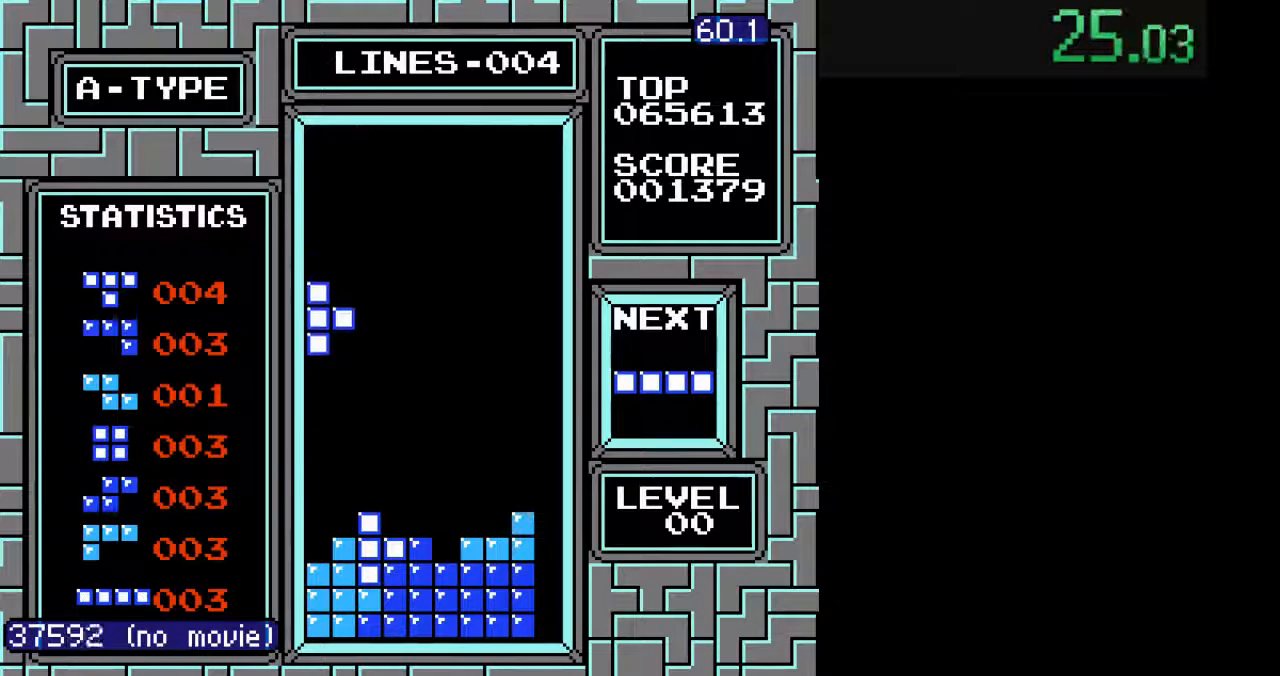
{"buttons": [], "events": [[433, "DPAD_DOWN", "up"]]}
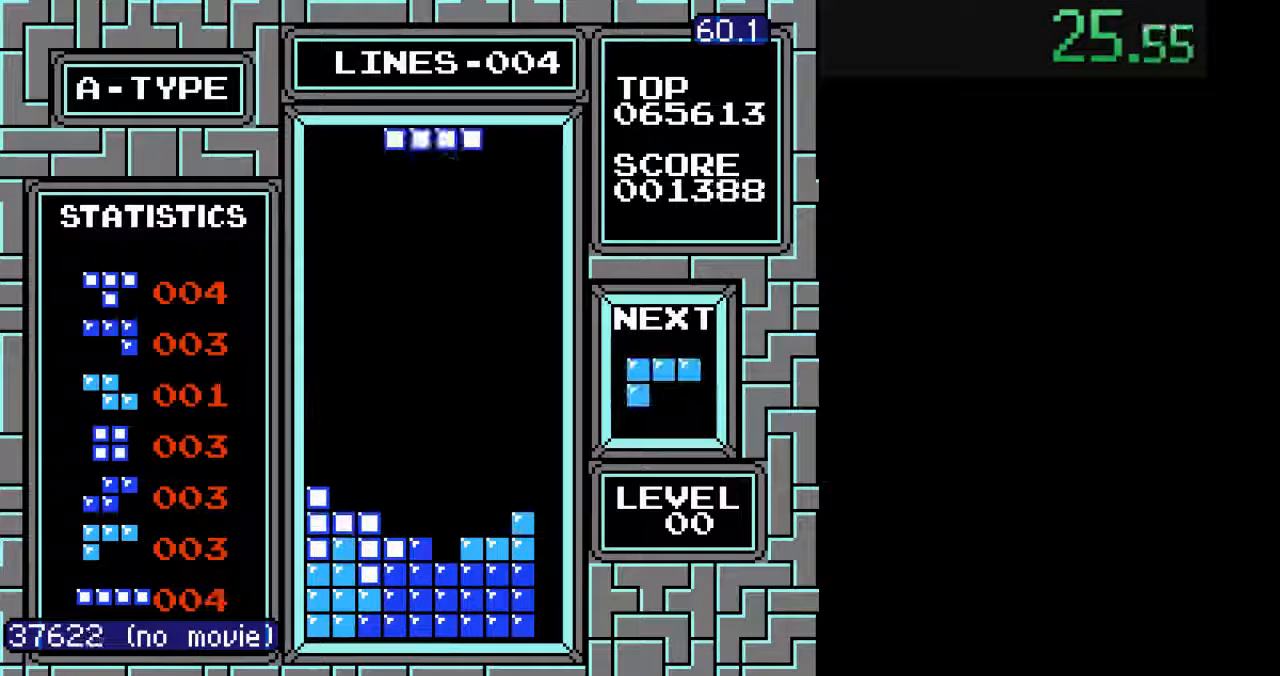
{"buttons": ["DPAD_RIGHT"], "events": [[33, "DPAD_RIGHT", "down"], [67, "B", "down"], [100, "DPAD_RIGHT", "up"], [133, "B", "up"], [167, "DPAD_RIGHT", "down"], [267, "DPAD_RIGHT", "up"], [300, "DPAD_RIGHT", "down"]]}
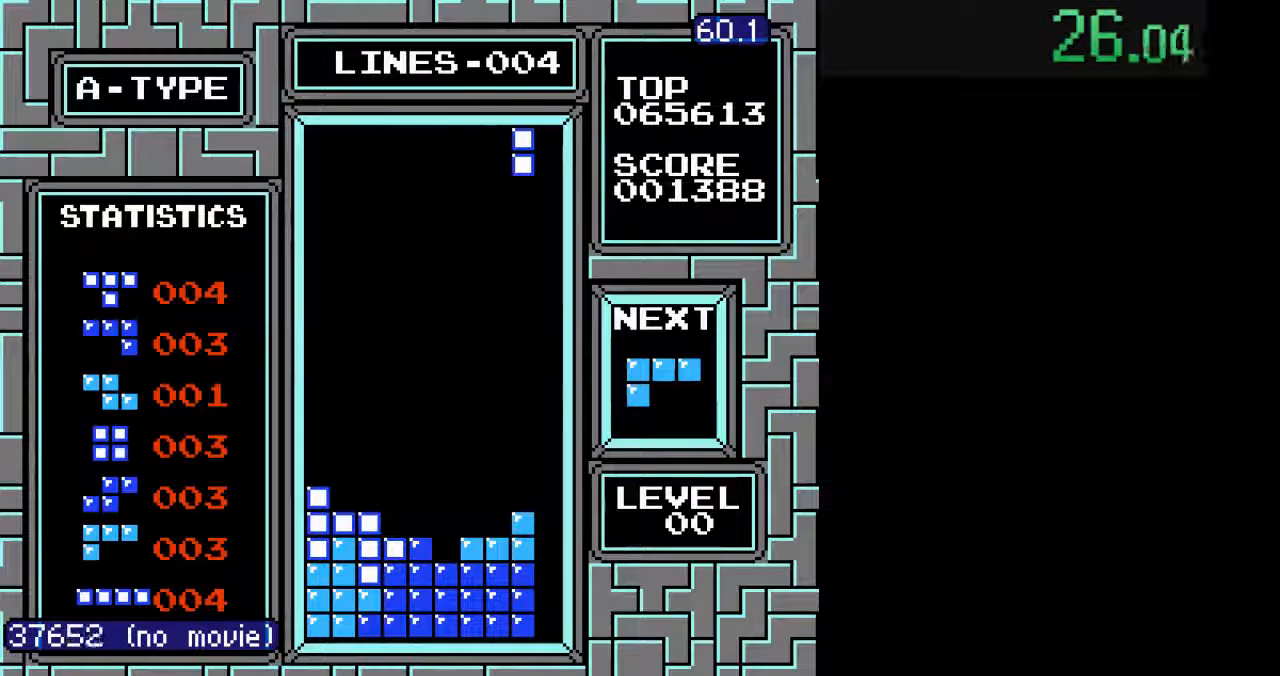
{"buttons": ["DPAD_DOWN"], "events": [[67, "DPAD_RIGHT", "up"], [133, "DPAD_DOWN", "down"]]}
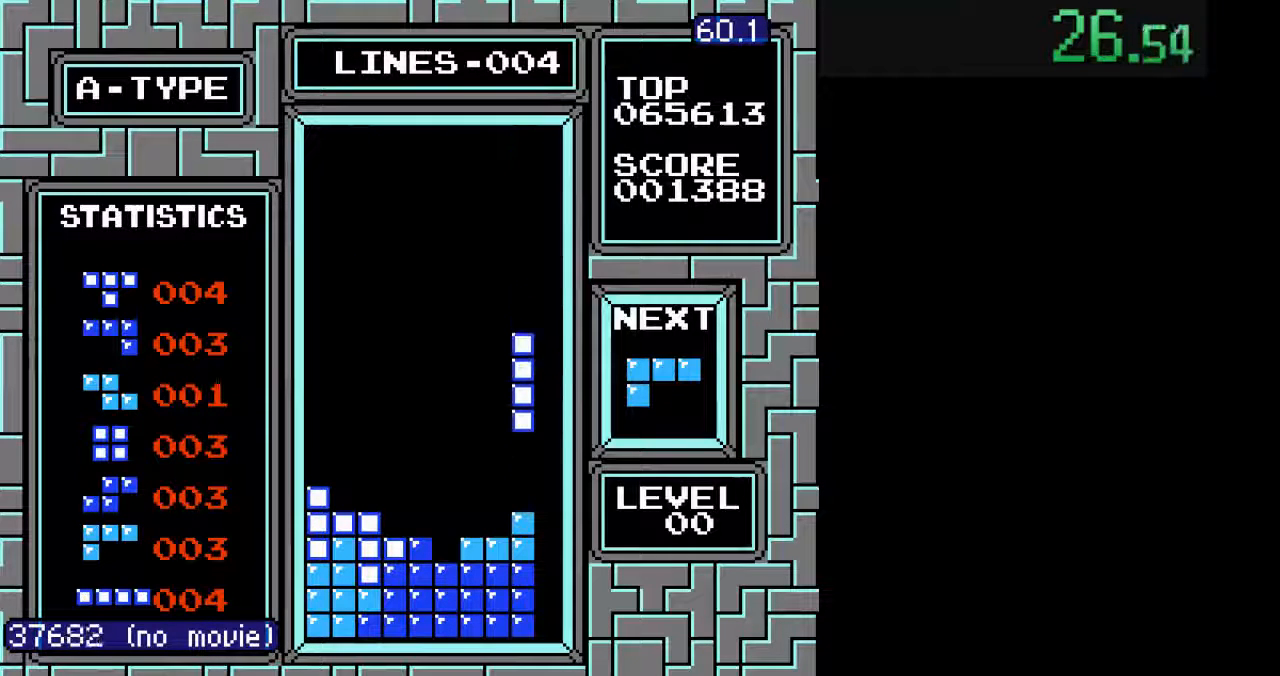
{"buttons": [], "events": [[300, "DPAD_DOWN", "up"]]}
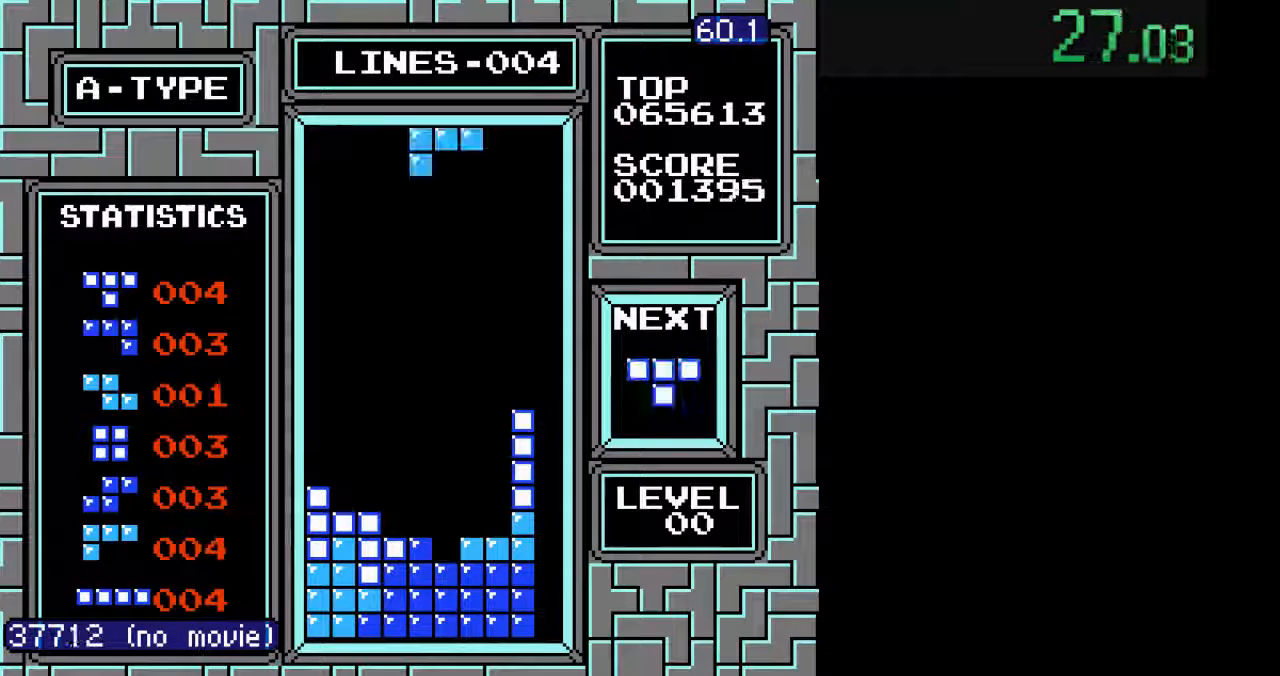
{"buttons": ["DPAD_DOWN"], "events": [[100, "DPAD_DOWN", "down"], [300, "DPAD_DOWN", "up"], [333, "DPAD_RIGHT", "down"], [433, "DPAD_DOWN", "down"], [433, "DPAD_RIGHT", "up"]]}
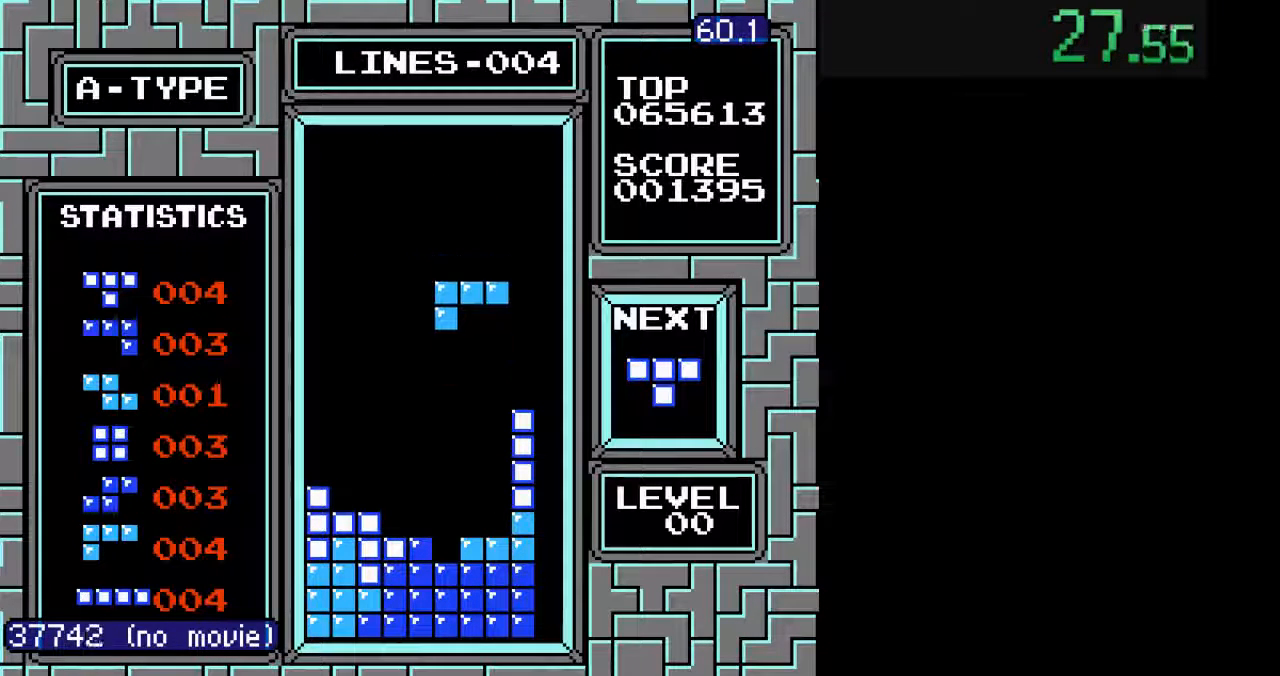
{"buttons": [], "events": [[467, "DPAD_DOWN", "up"]]}
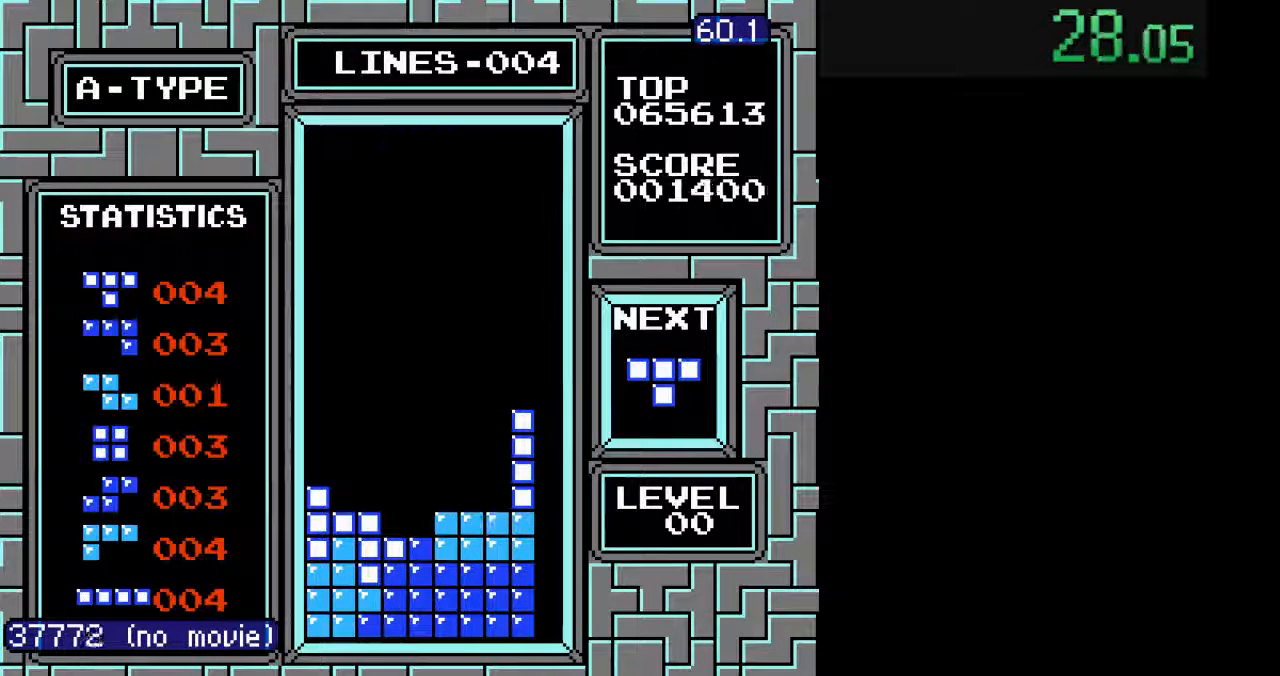
{"buttons": ["B"], "events": [[67, "DPAD_LEFT", "down"], [133, "B", "down"], [133, "DPAD_LEFT", "up"], [200, "B", "up"], [233, "DPAD_LEFT", "down"], [300, "B", "down"], [300, "DPAD_LEFT", "up"], [367, "B", "up"], [367, "DPAD_LEFT", "down"], [433, "B", "down"], [467, "DPAD_LEFT", "up"]]}
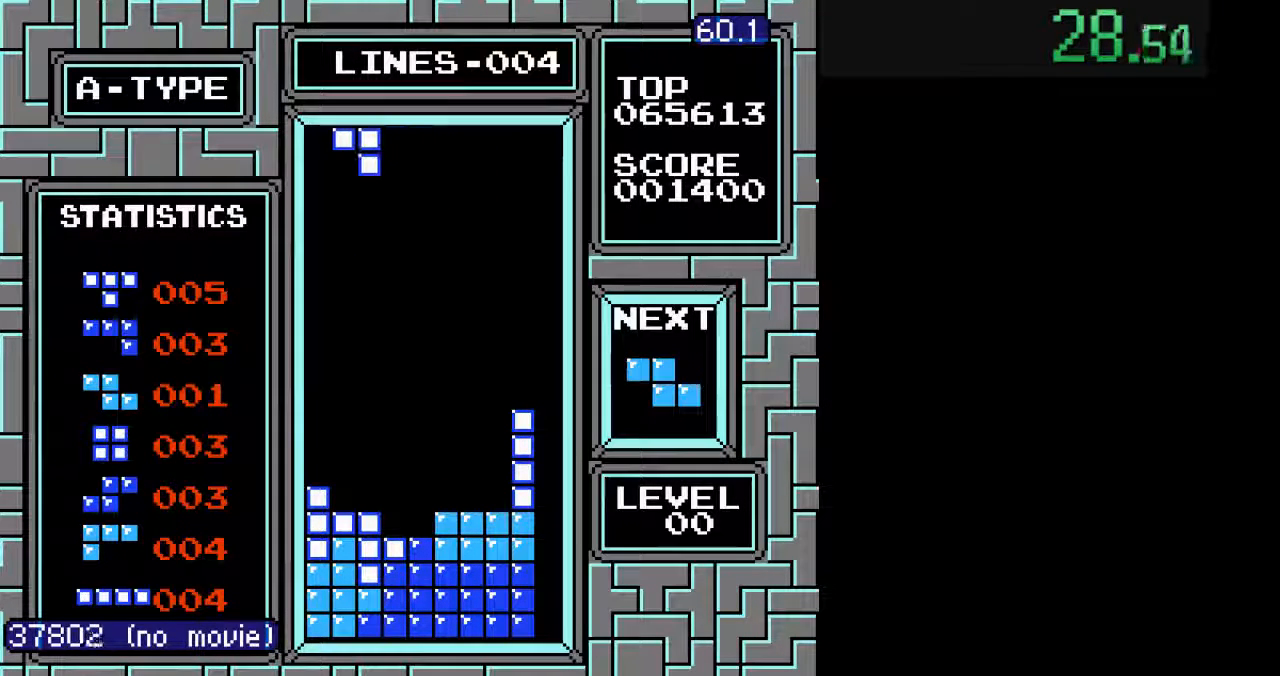
{"buttons": ["DPAD_DOWN"], "events": [[33, "B", "up"], [67, "DPAD_LEFT", "down"], [133, "DPAD_DOWN", "down"], [133, "DPAD_LEFT", "up"]]}
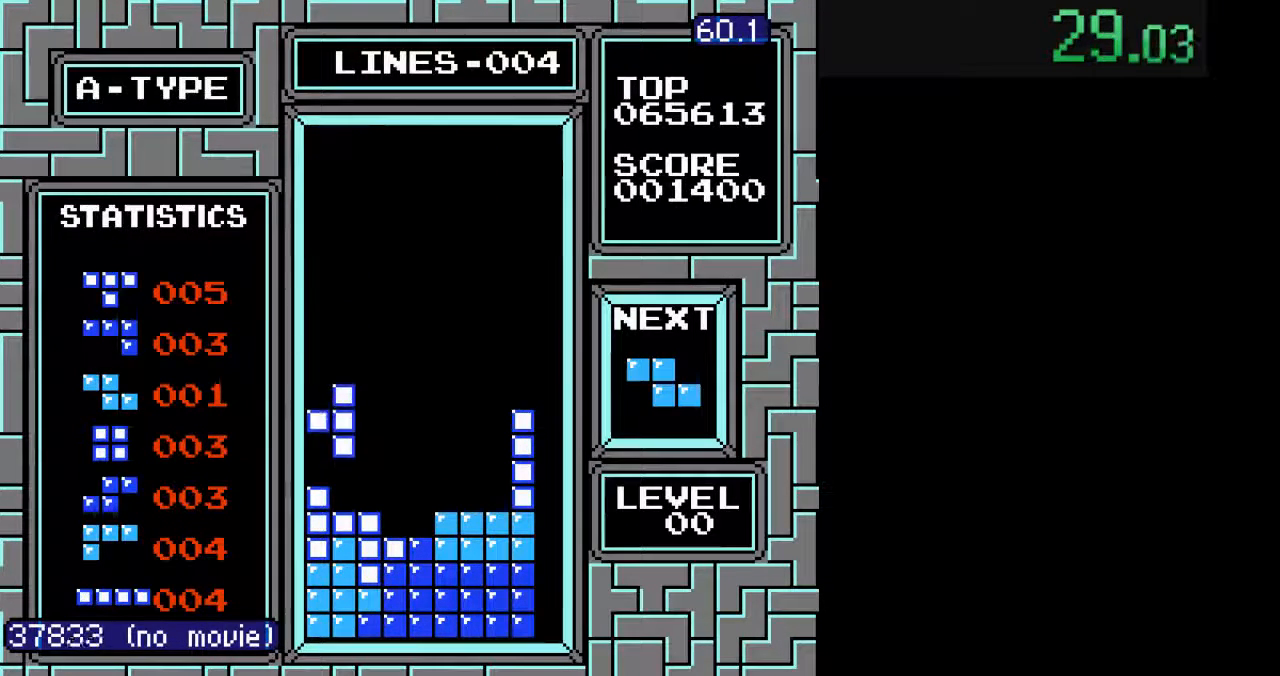
{"buttons": ["DPAD_DOWN"], "events": [[233, "DPAD_DOWN", "up"], [333, "DPAD_LEFT", "down"], [433, "DPAD_LEFT", "up"], [500, "DPAD_DOWN", "down"]]}
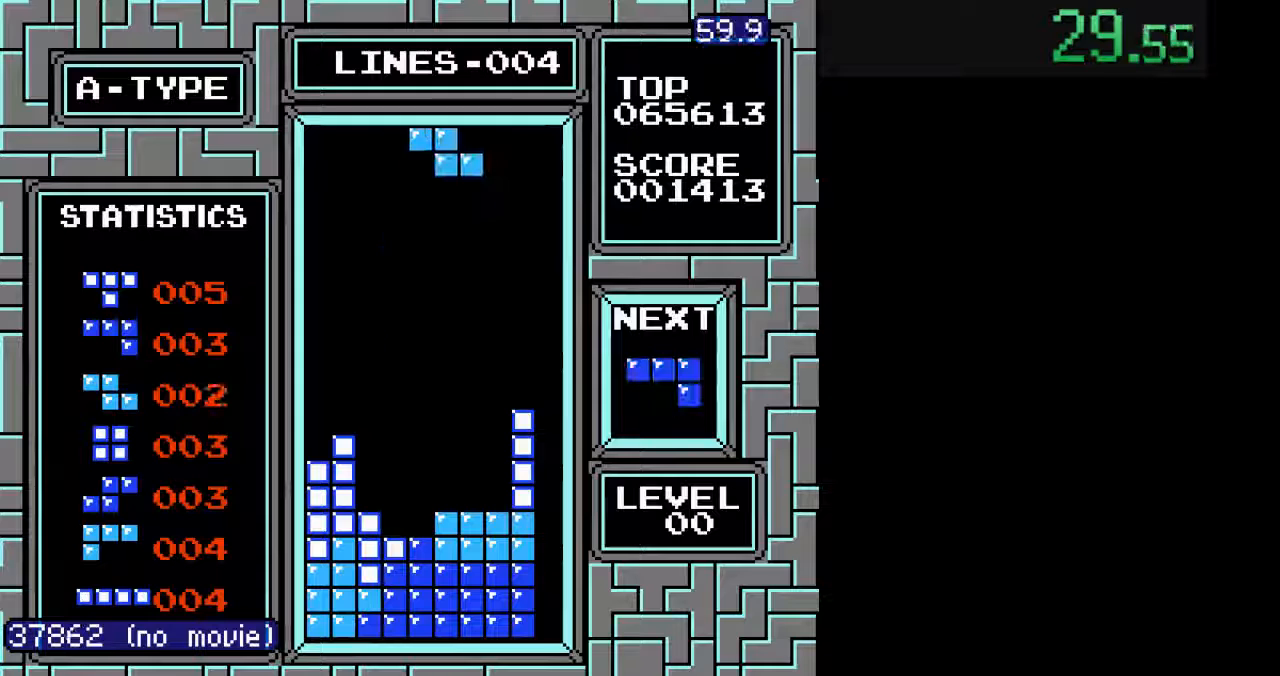
{"buttons": ["DPAD_DOWN"], "events": [[133, "DPAD_DOWN", "up"], [167, "DPAD_LEFT", "down"], [267, "DPAD_LEFT", "up"], [367, "DPAD_DOWN", "down"]]}
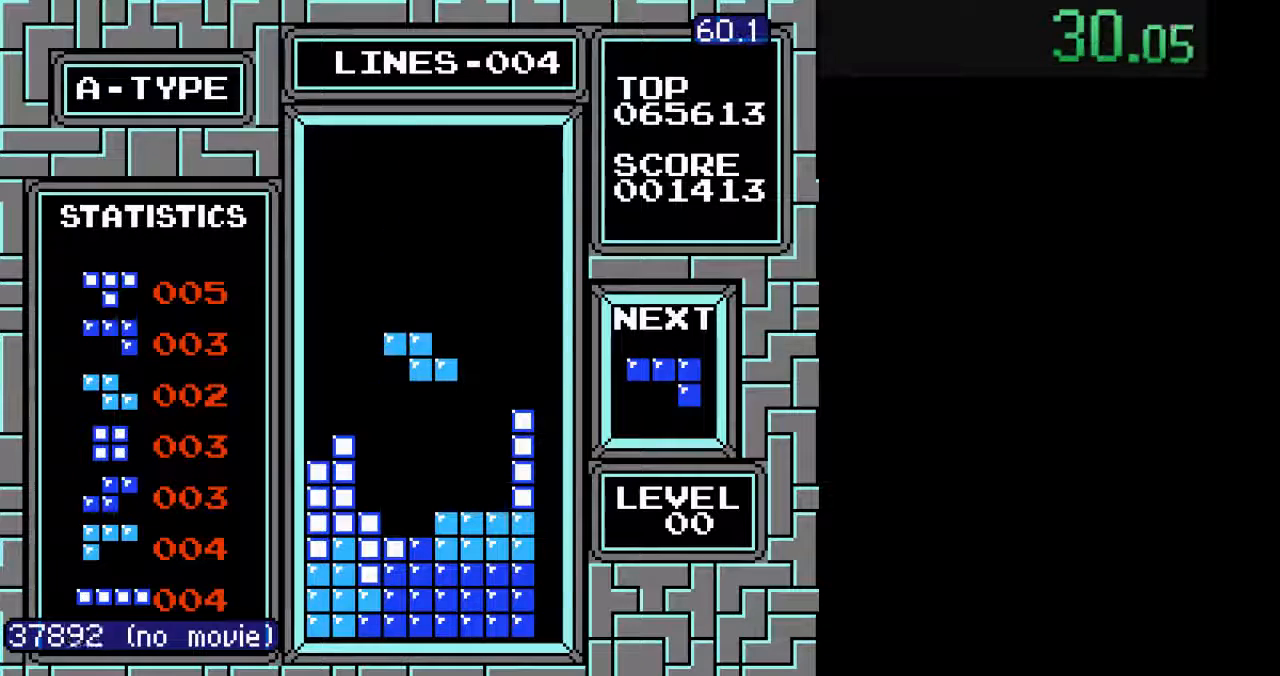
{"buttons": ["DPAD_DOWN"], "events": [[67, "DPAD_LEFT", "down"], [100, "DPAD_DOWN", "up"], [133, "DPAD_LEFT", "up"], [200, "DPAD_DOWN", "down"]]}
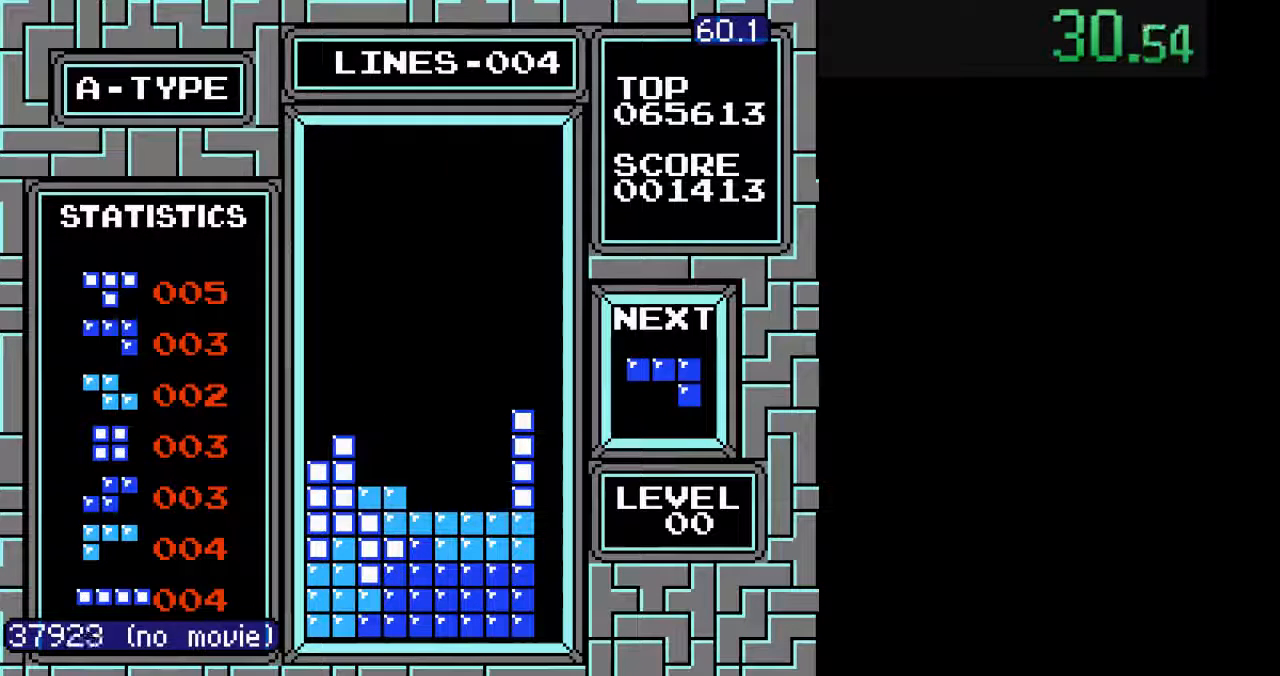
{"buttons": ["DPAD_DOWN"], "events": [[67, "DPAD_DOWN", "up"], [233, "DPAD_RIGHT", "down"], [267, "B", "down"], [300, "DPAD_RIGHT", "up"], [400, "DPAD_DOWN", "down"], [500, "B", "up"]]}
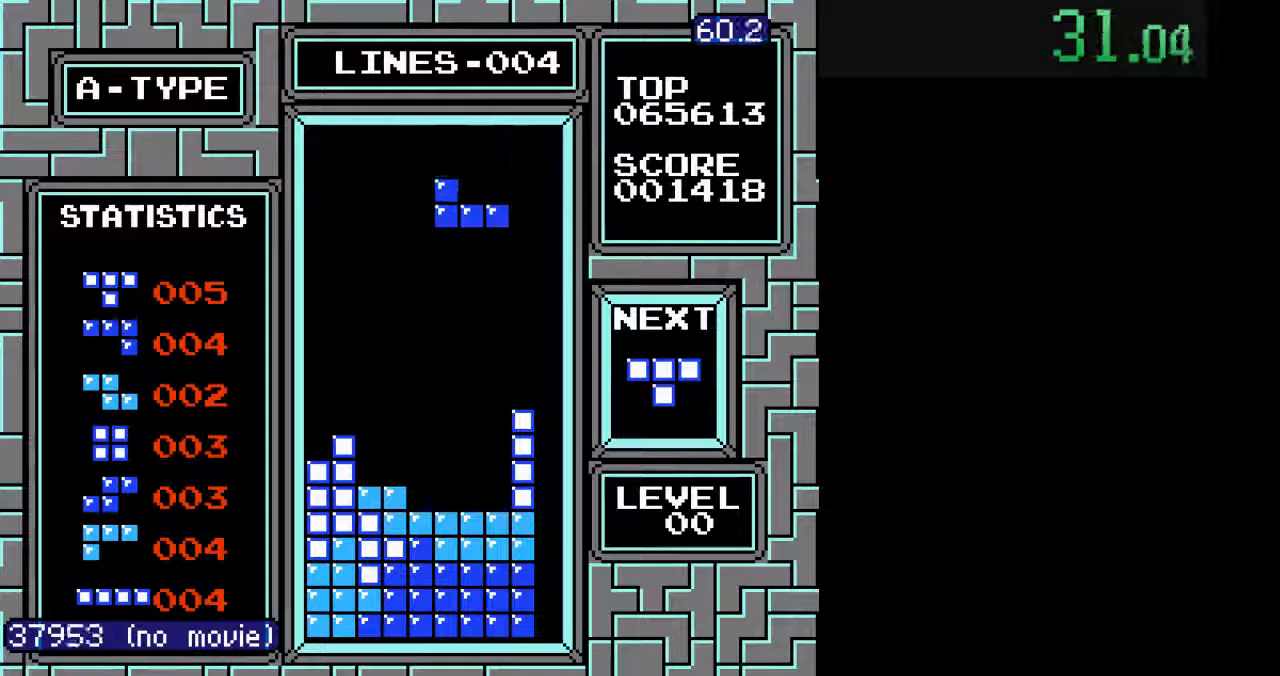
{"buttons": ["DPAD_DOWN"], "events": []}